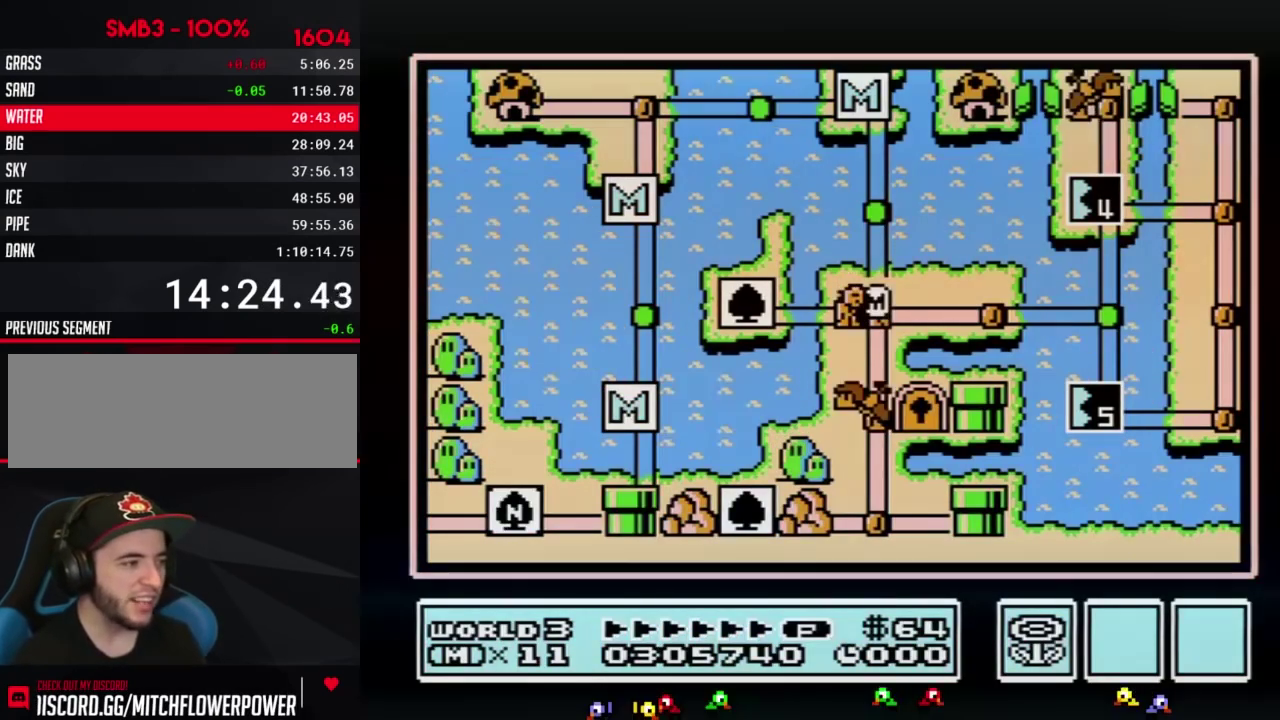
Gameplay with a controller (Nintendo layout); each line is a JSON object with the inputs held at the frame after it. "events" lists button and stick changes between this image and that frame as [ms after this image, input, new state], when the widget could be followed in between. Not read: L3 R3.
{"buttons": ["DPAD_DOWN"], "events": [[417, "DPAD_DOWN", "down"]]}
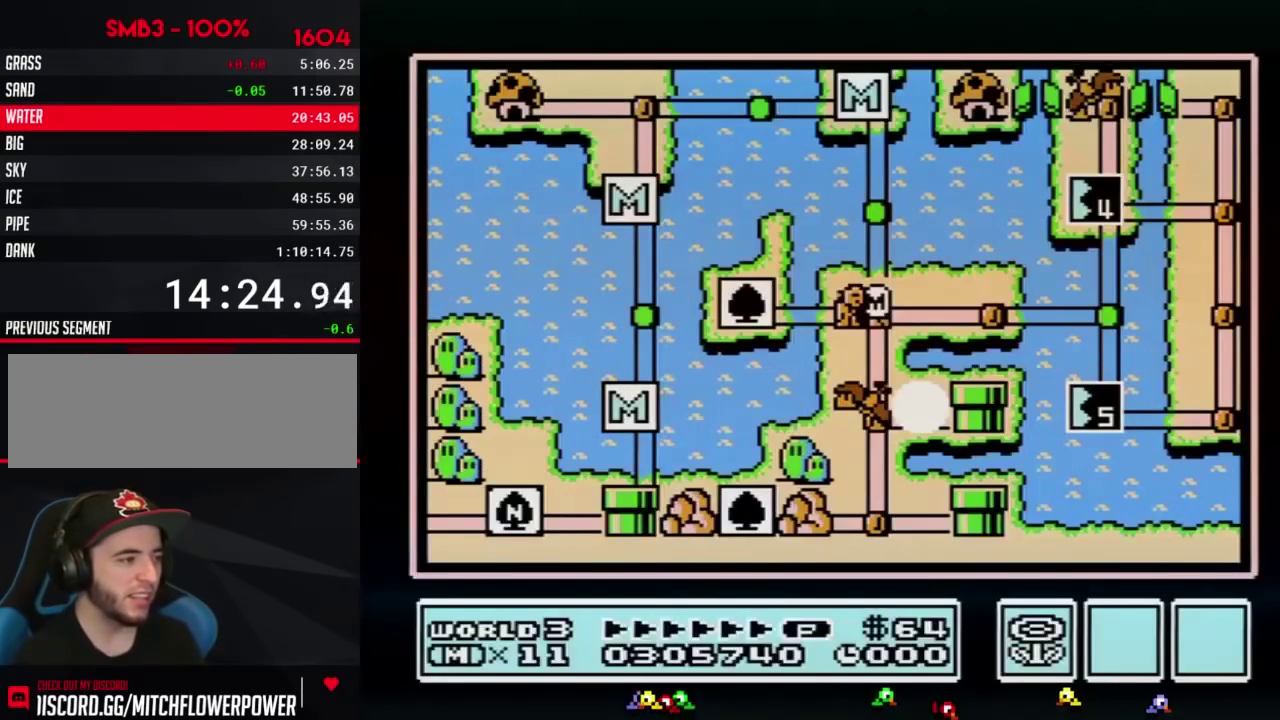
{"buttons": ["DPAD_DOWN"], "events": []}
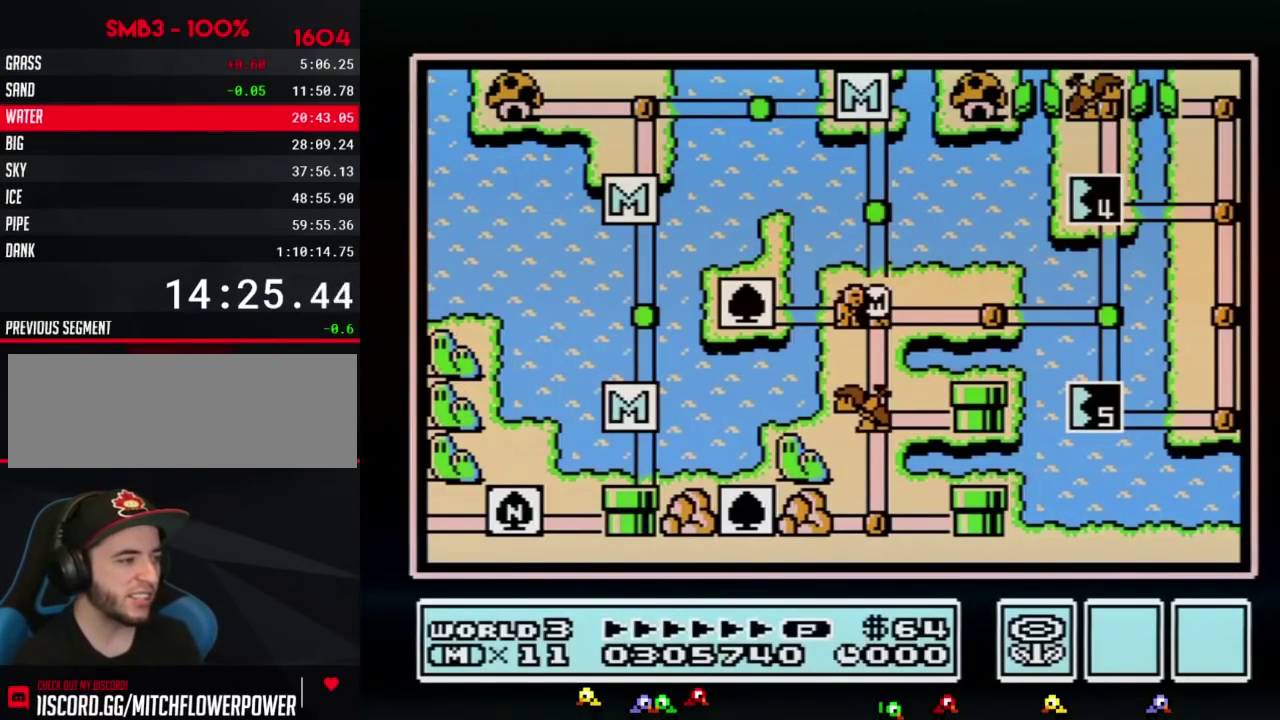
{"buttons": ["DPAD_DOWN"], "events": []}
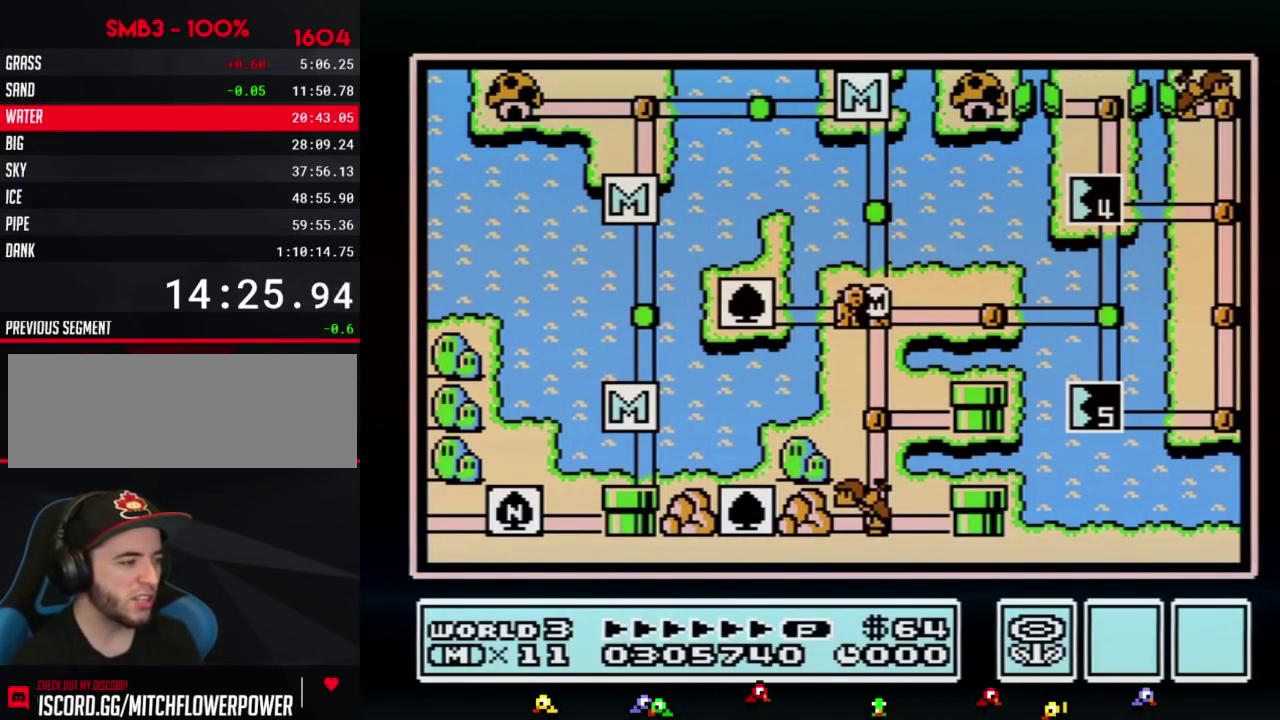
{"buttons": ["DPAD_DOWN"], "events": []}
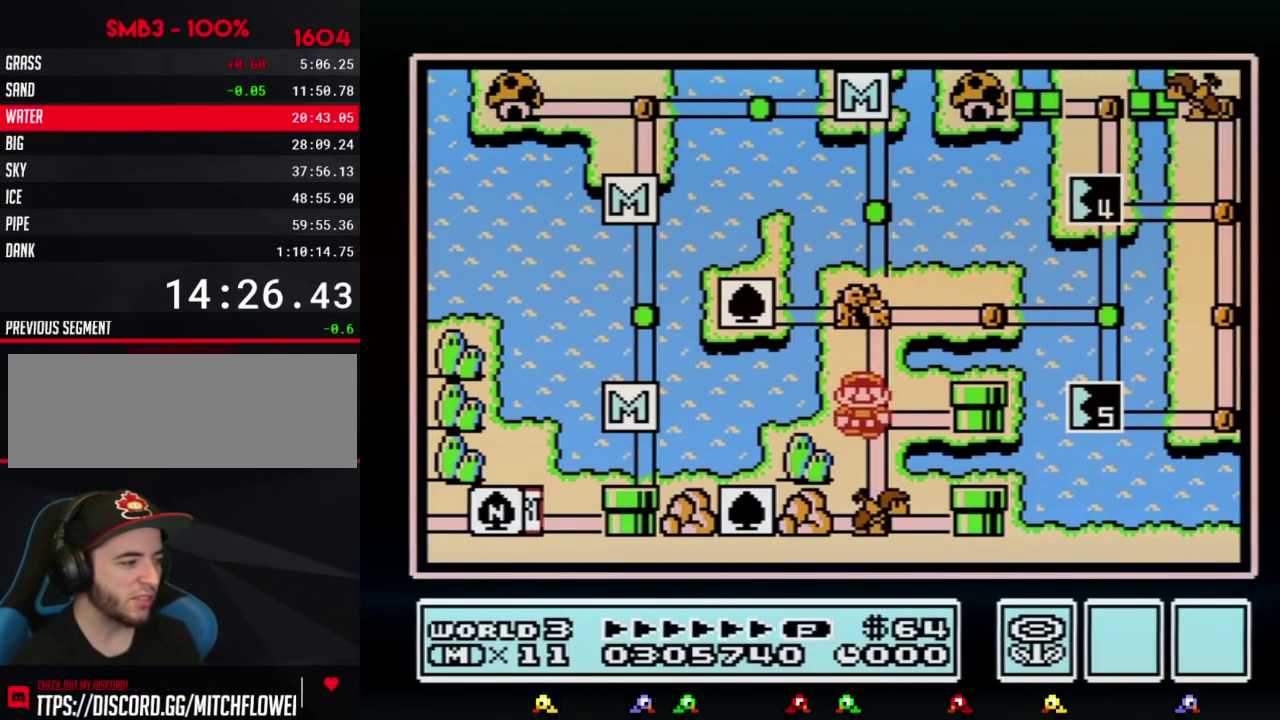
{"buttons": ["DPAD_DOWN"], "events": [[17, "DPAD_DOWN", "up"], [117, "DPAD_DOWN", "down"]]}
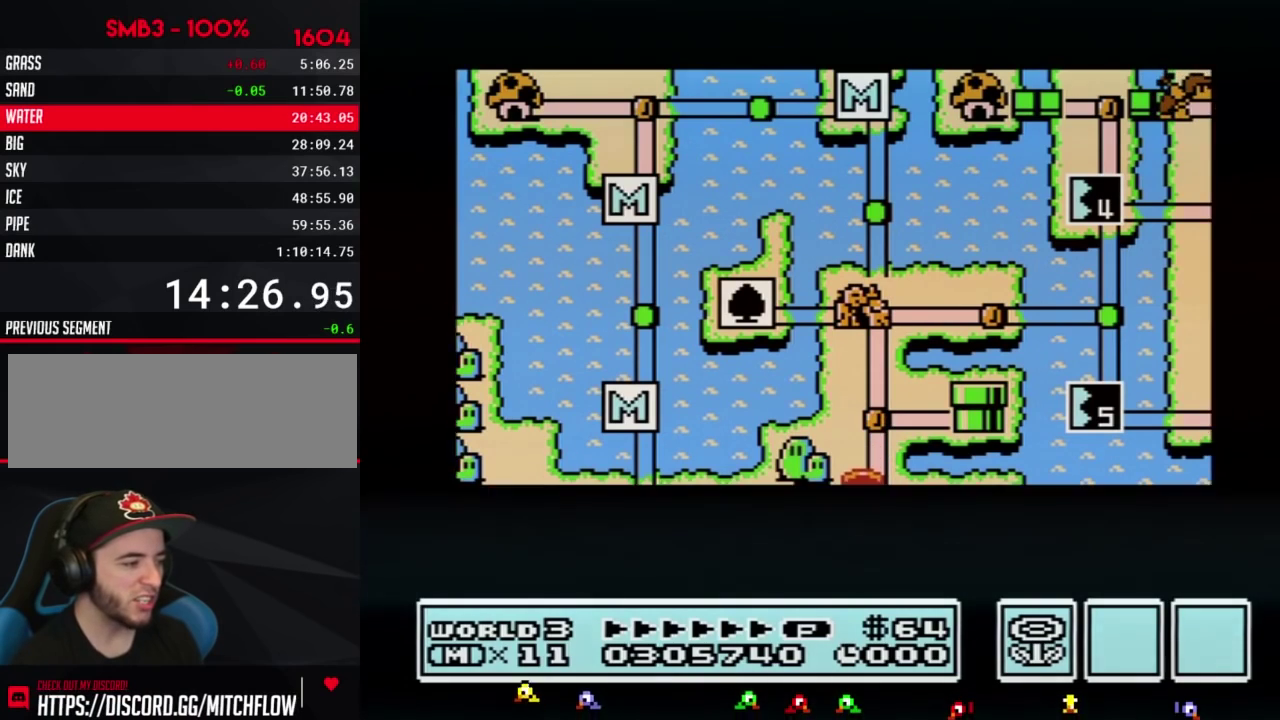
{"buttons": ["DPAD_DOWN"], "events": []}
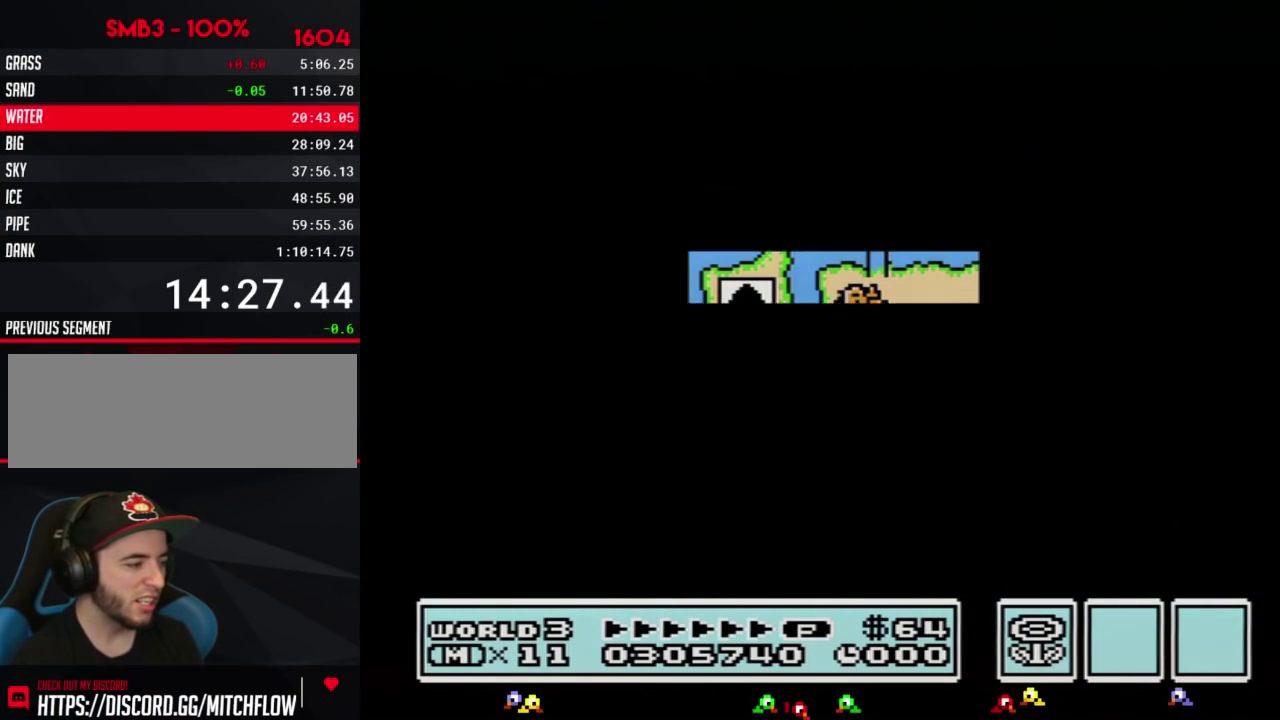
{"buttons": ["B", "DPAD_RIGHT"], "events": [[300, "DPAD_DOWN", "up"], [367, "B", "down"], [367, "DPAD_RIGHT", "down"]]}
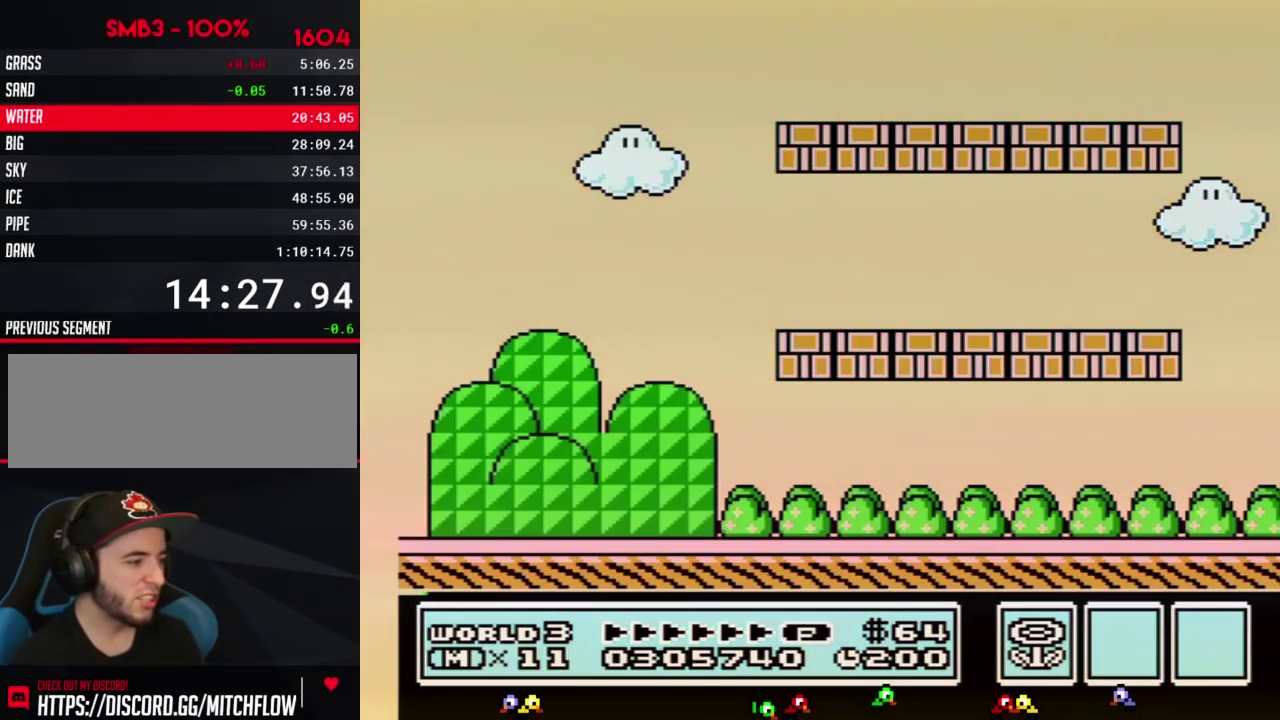
{"buttons": ["B", "DPAD_RIGHT"], "events": [[167, "B", "up"], [233, "B", "down"]]}
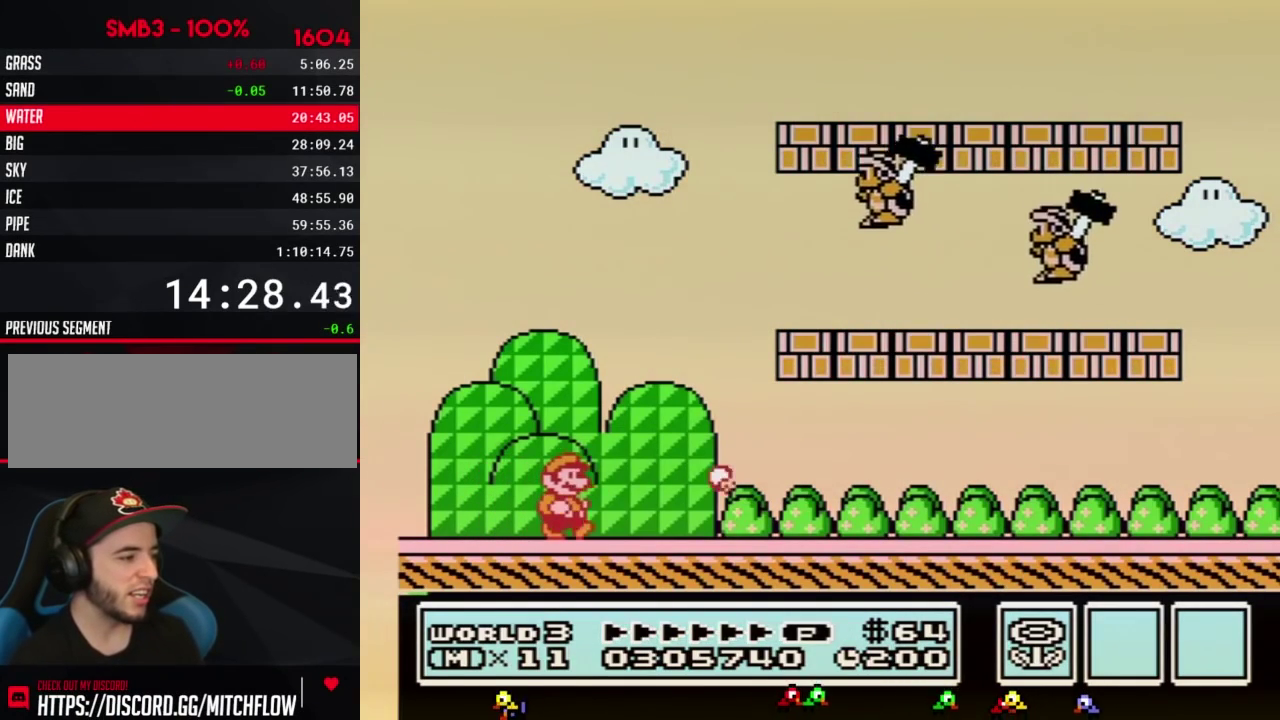
{"buttons": ["B", "DPAD_RIGHT"], "events": []}
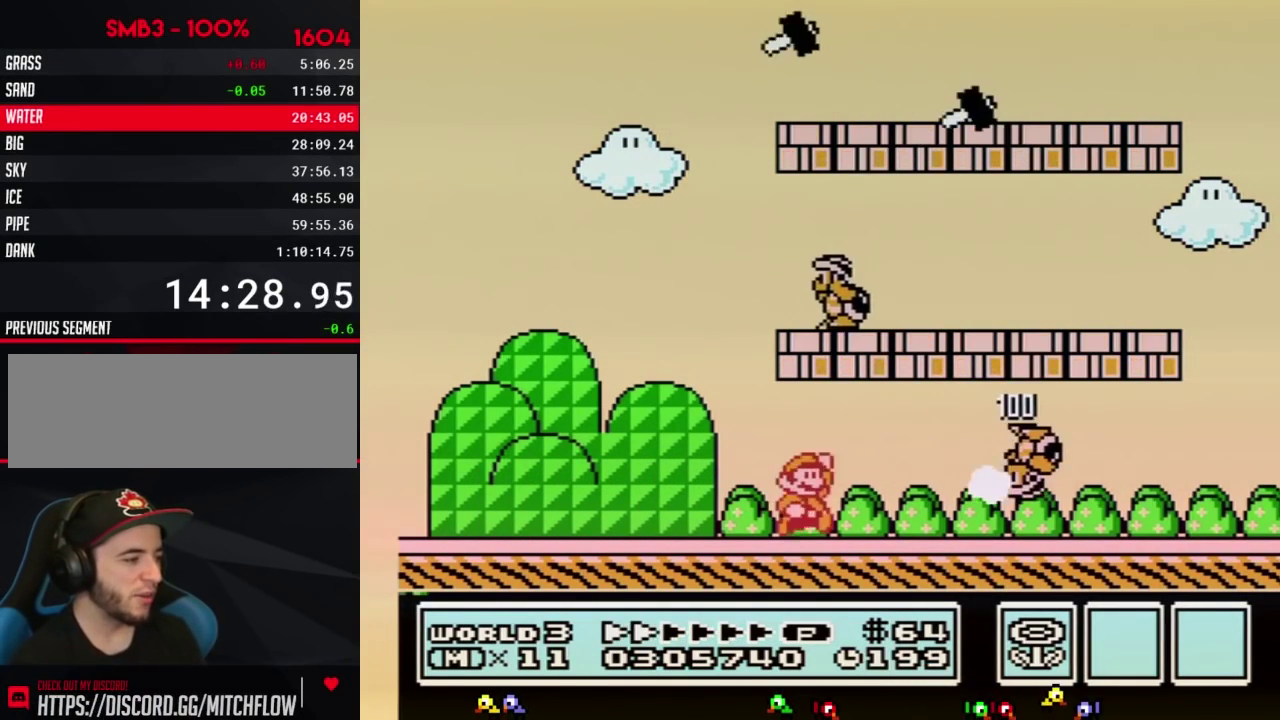
{"buttons": ["B", "DPAD_LEFT"], "events": [[83, "A", "down"], [117, "DPAD_RIGHT", "up"], [200, "A", "up"], [267, "DPAD_LEFT", "down"]]}
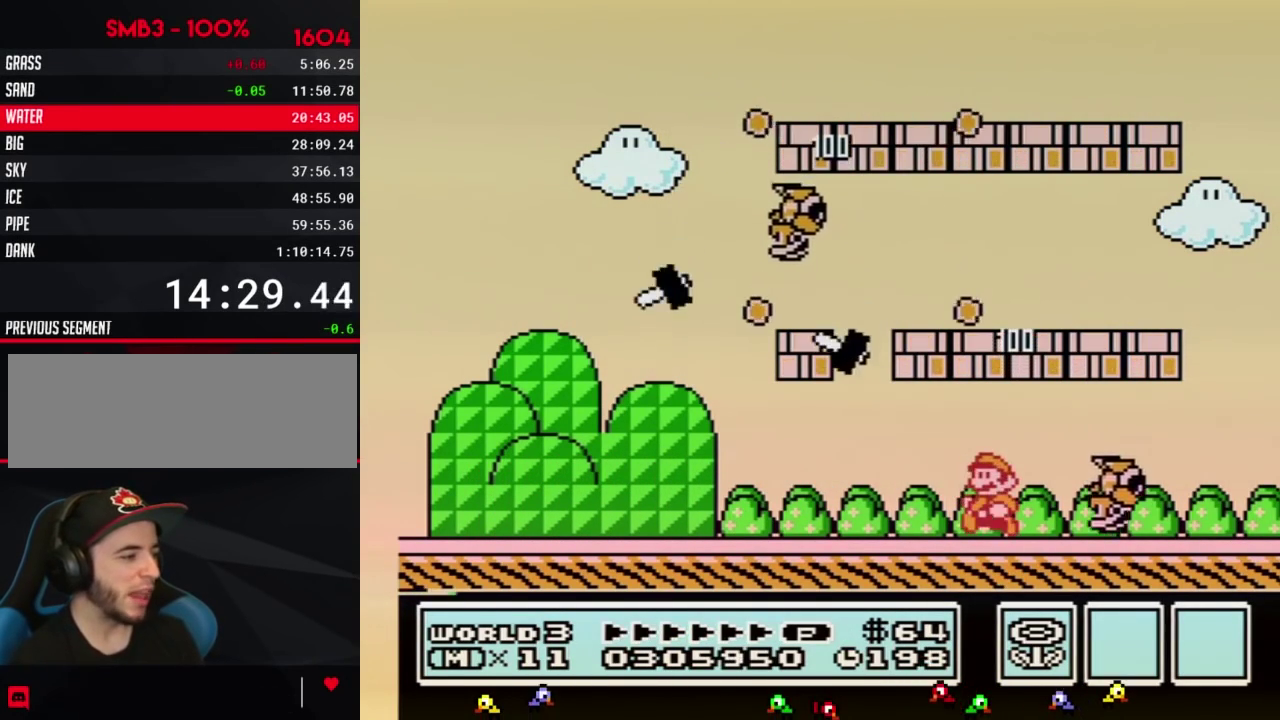
{"buttons": ["B"], "events": [[83, "DPAD_LEFT", "up"]]}
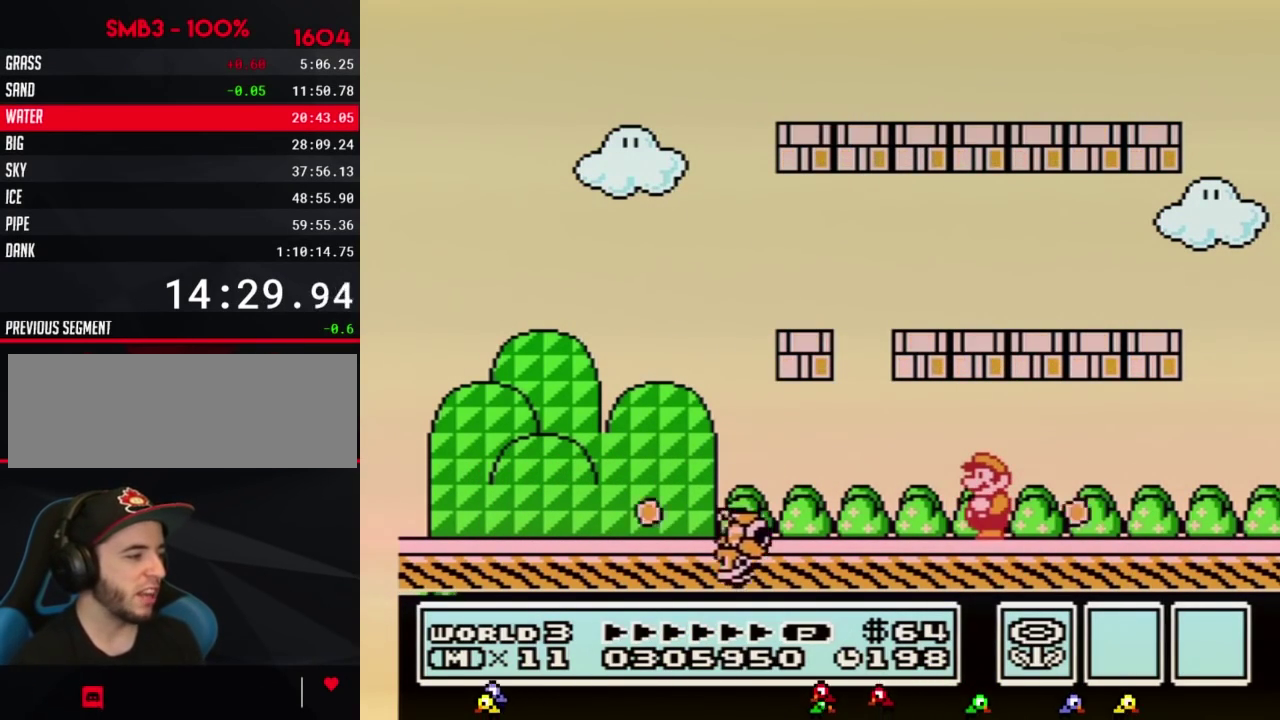
{"buttons": ["B", "DPAD_LEFT"], "events": [[167, "DPAD_LEFT", "down"]]}
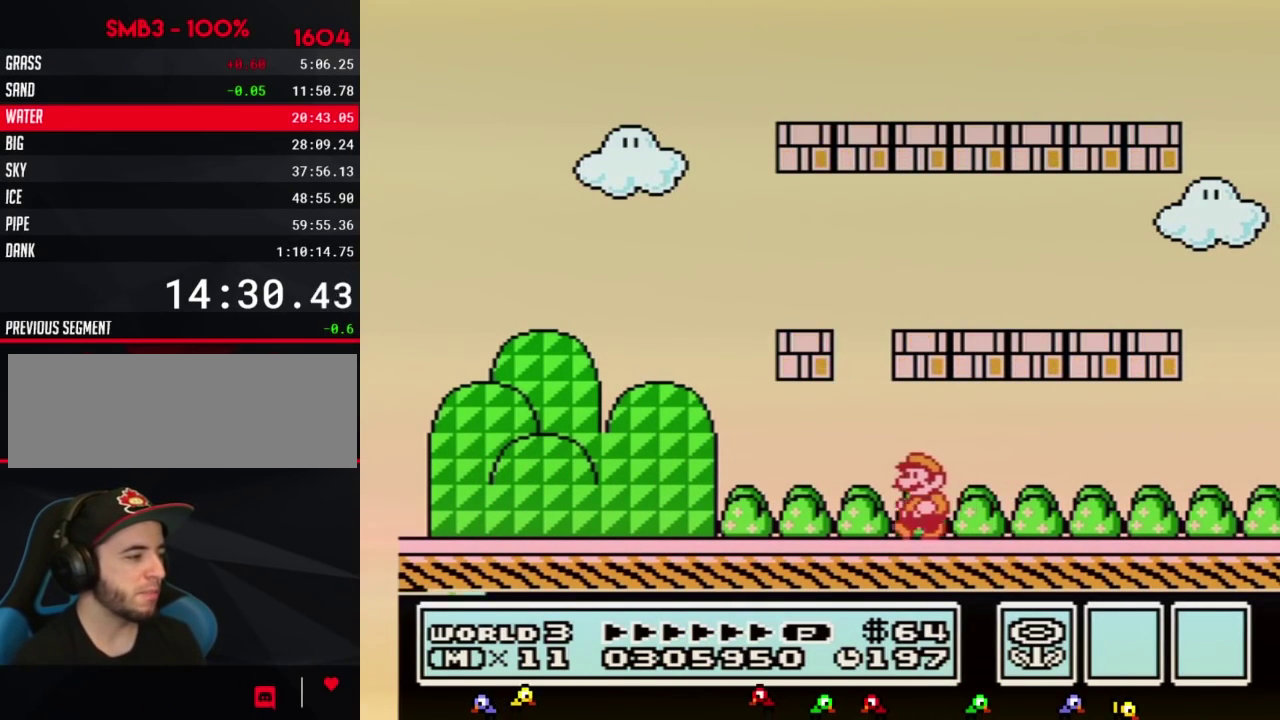
{"buttons": ["B", "DPAD_LEFT"], "events": [[267, "A", "down"], [333, "A", "up"]]}
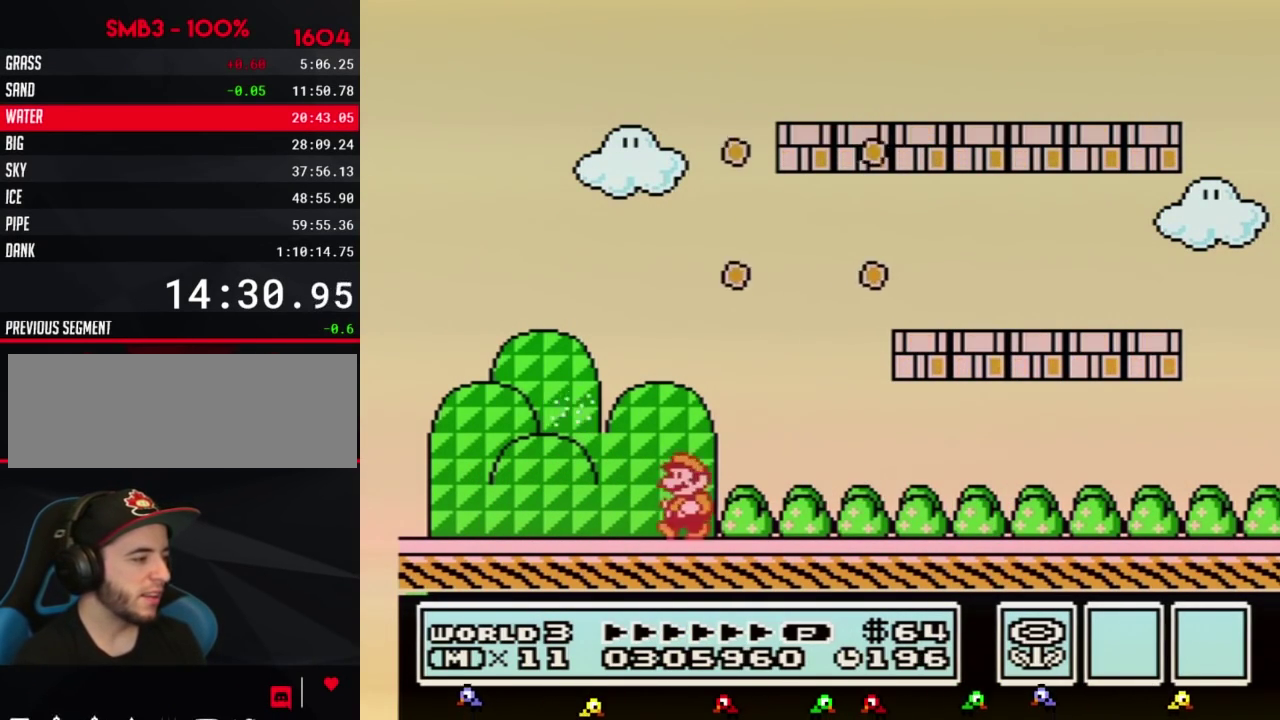
{"buttons": [], "events": [[133, "A", "down"], [200, "A", "up"], [383, "B", "up"], [383, "DPAD_LEFT", "up"]]}
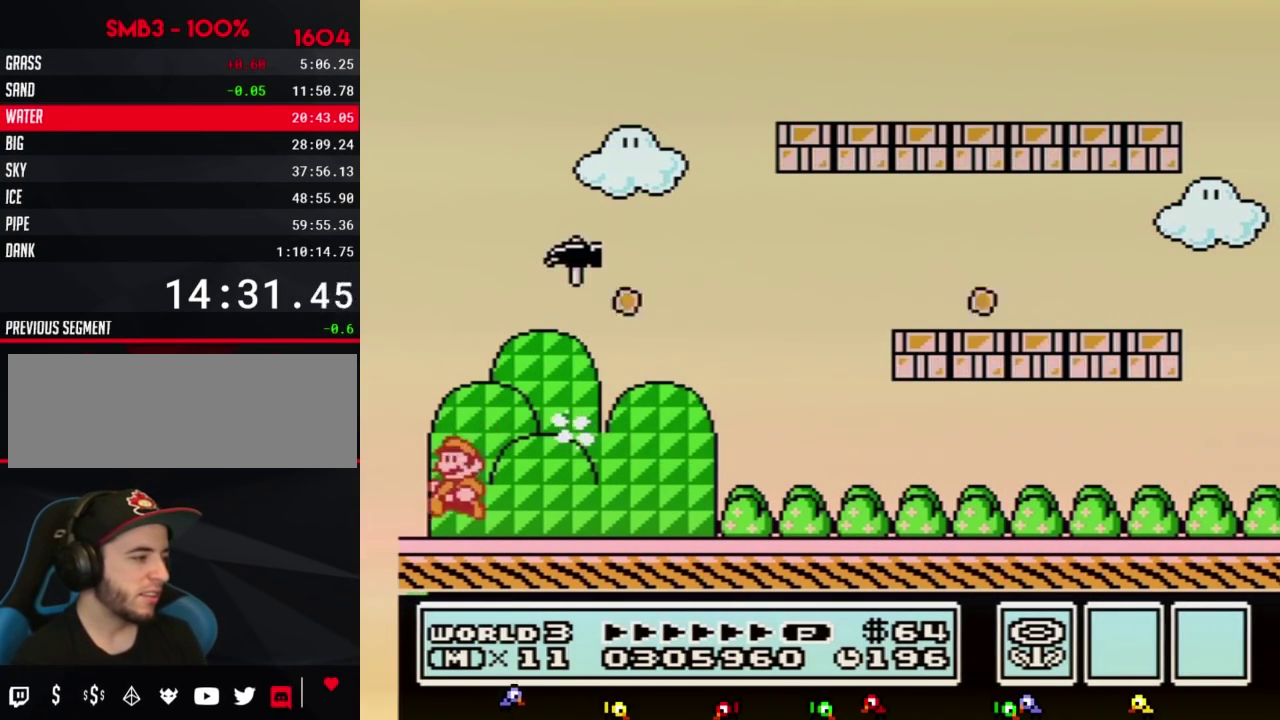
{"buttons": ["B", "DPAD_RIGHT"], "events": [[133, "DPAD_RIGHT", "down"], [167, "B", "down"], [233, "A", "down"], [333, "A", "up"]]}
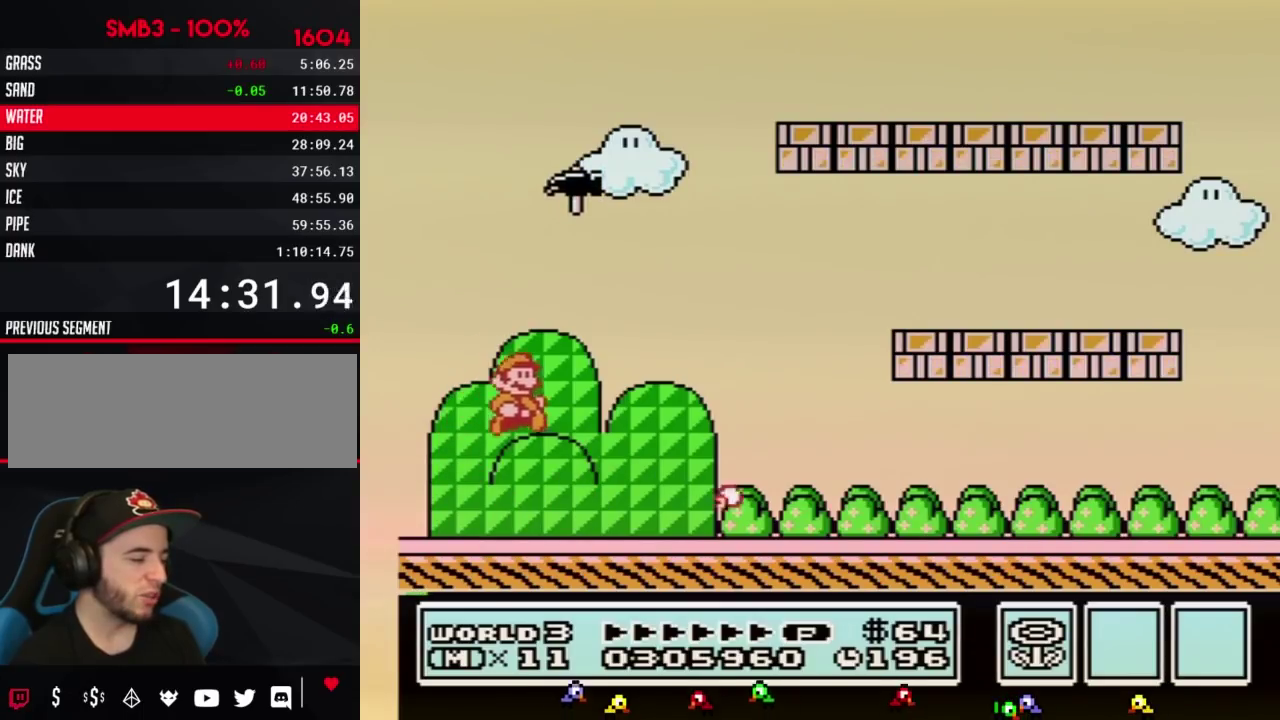
{"buttons": ["B", "DPAD_RIGHT"], "events": []}
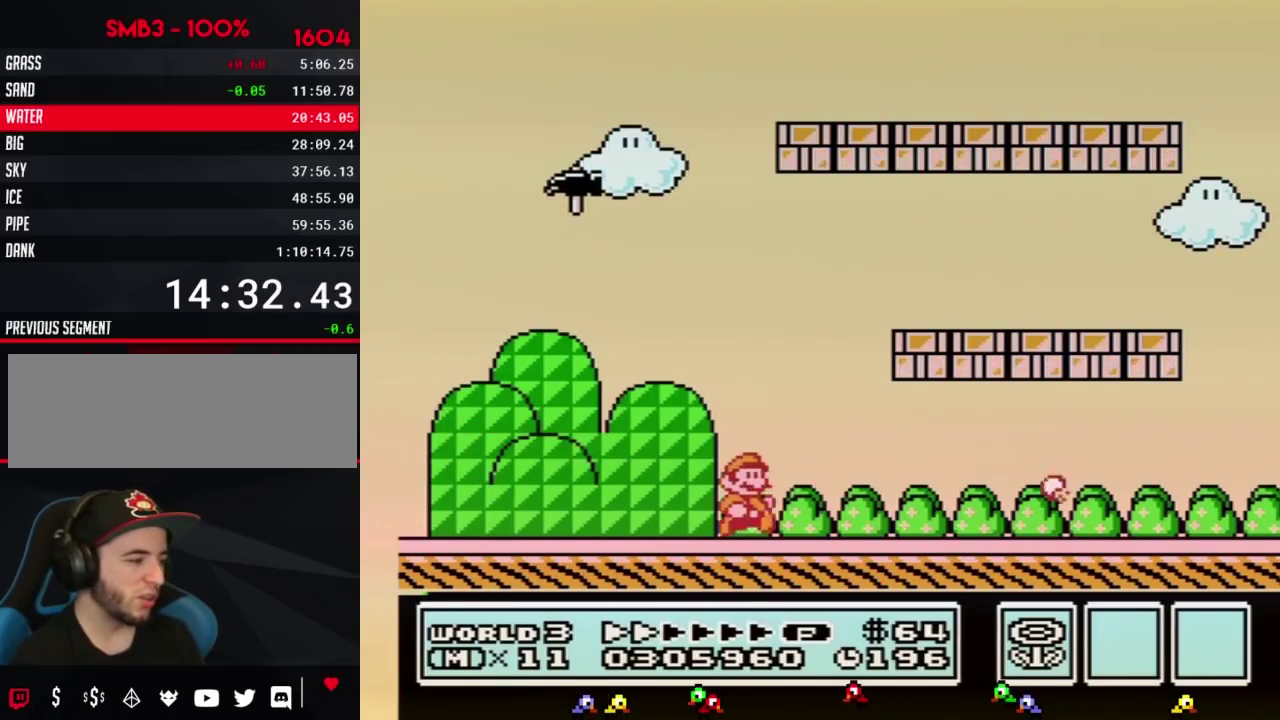
{"buttons": ["B", "DPAD_RIGHT"], "events": []}
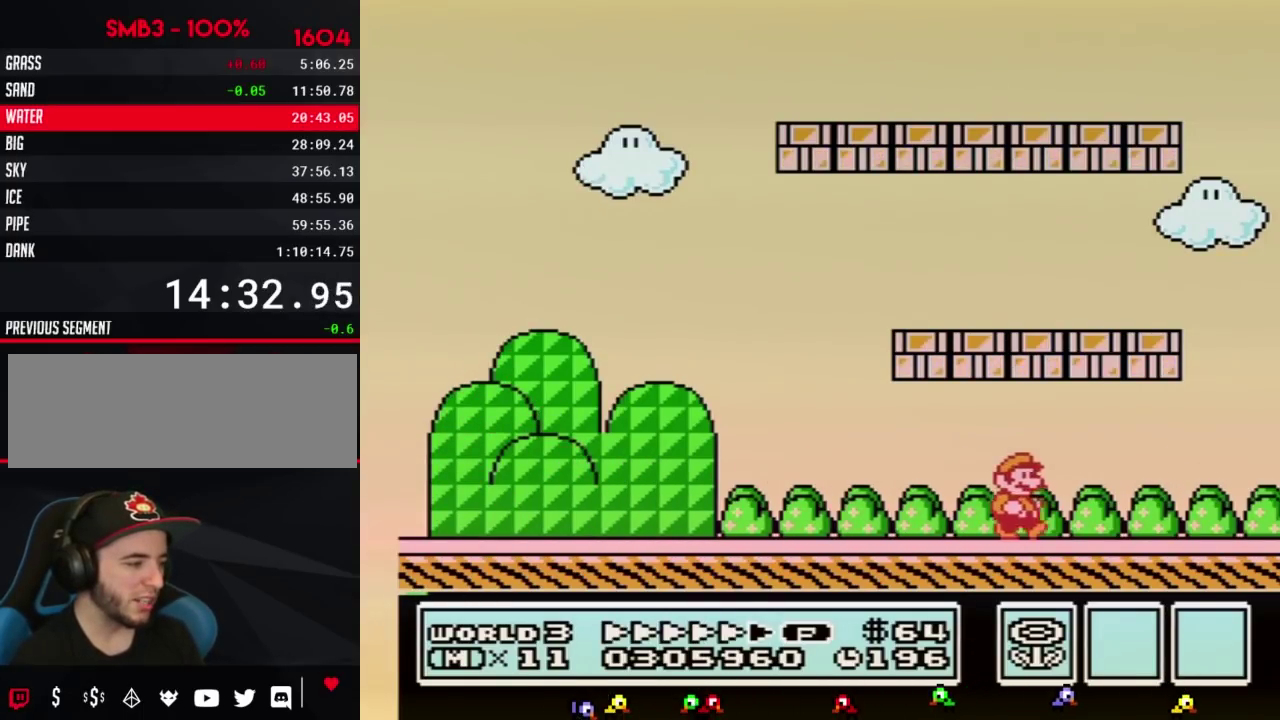
{"buttons": ["A", "B"], "events": [[450, "A", "down"], [450, "DPAD_RIGHT", "up"]]}
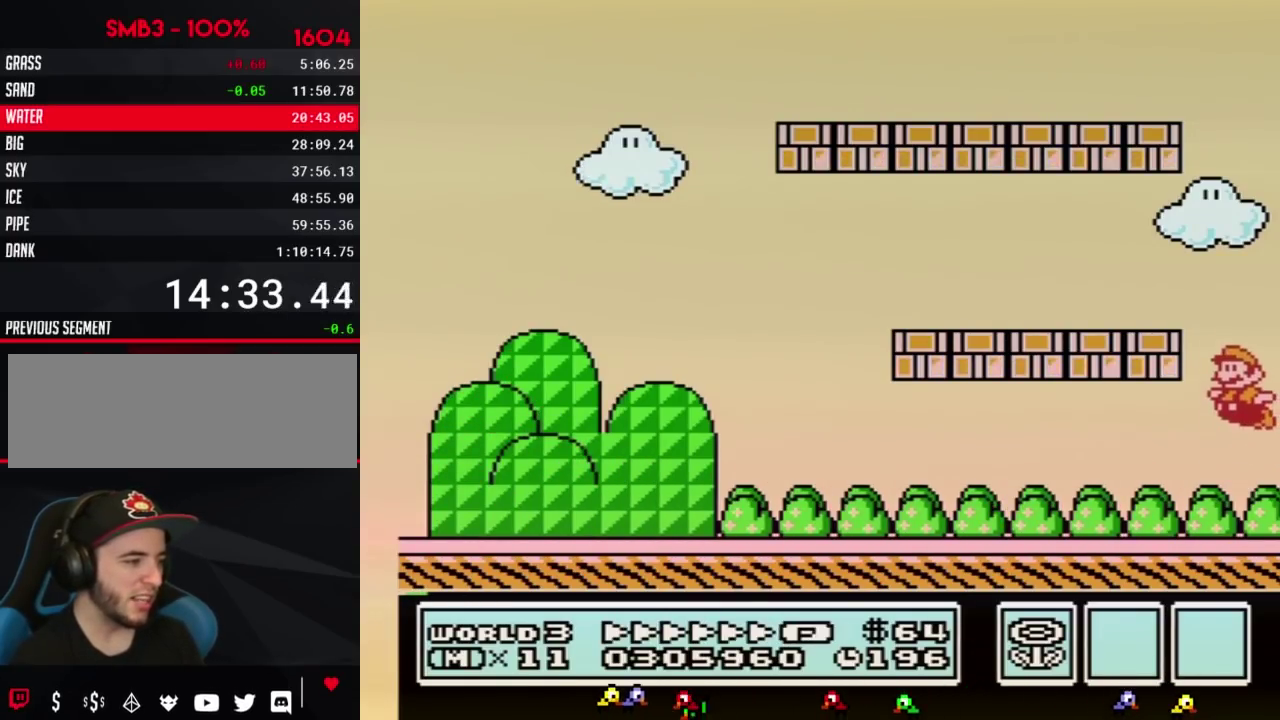
{"buttons": ["B", "DPAD_LEFT"], "events": [[17, "DPAD_LEFT", "down"], [300, "A", "up"]]}
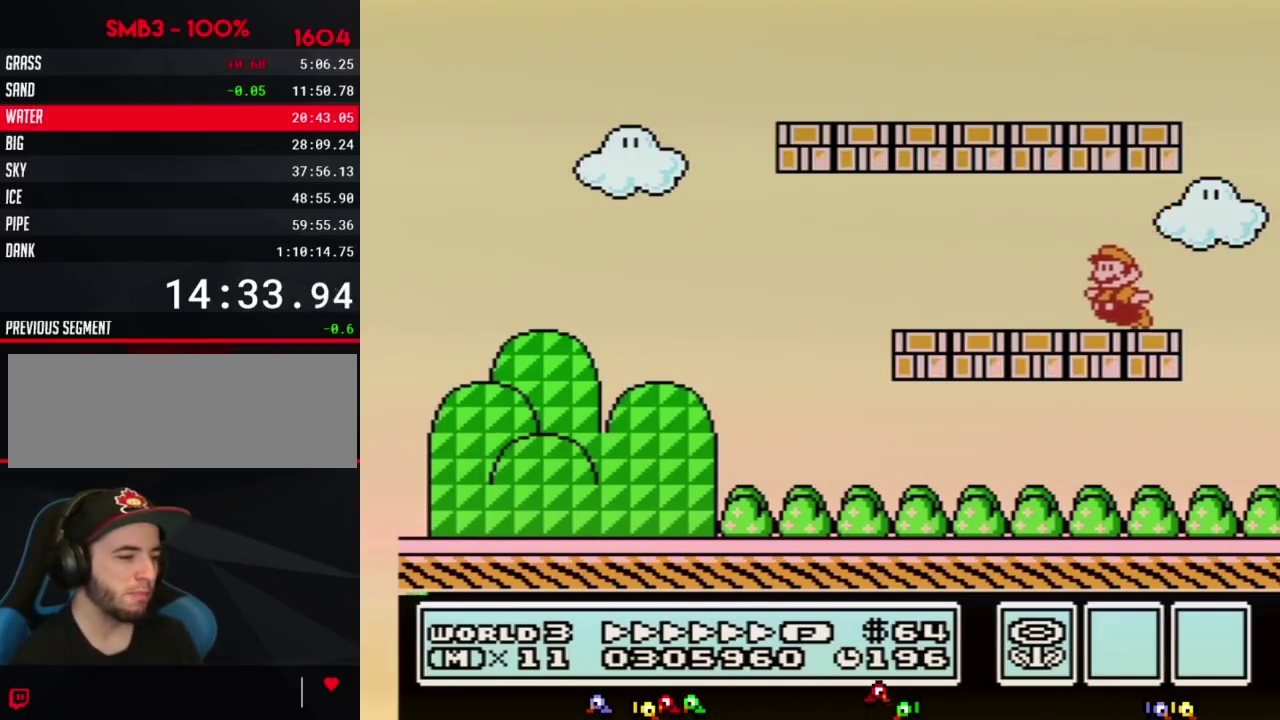
{"buttons": [], "events": [[50, "B", "up"], [200, "DPAD_LEFT", "up"]]}
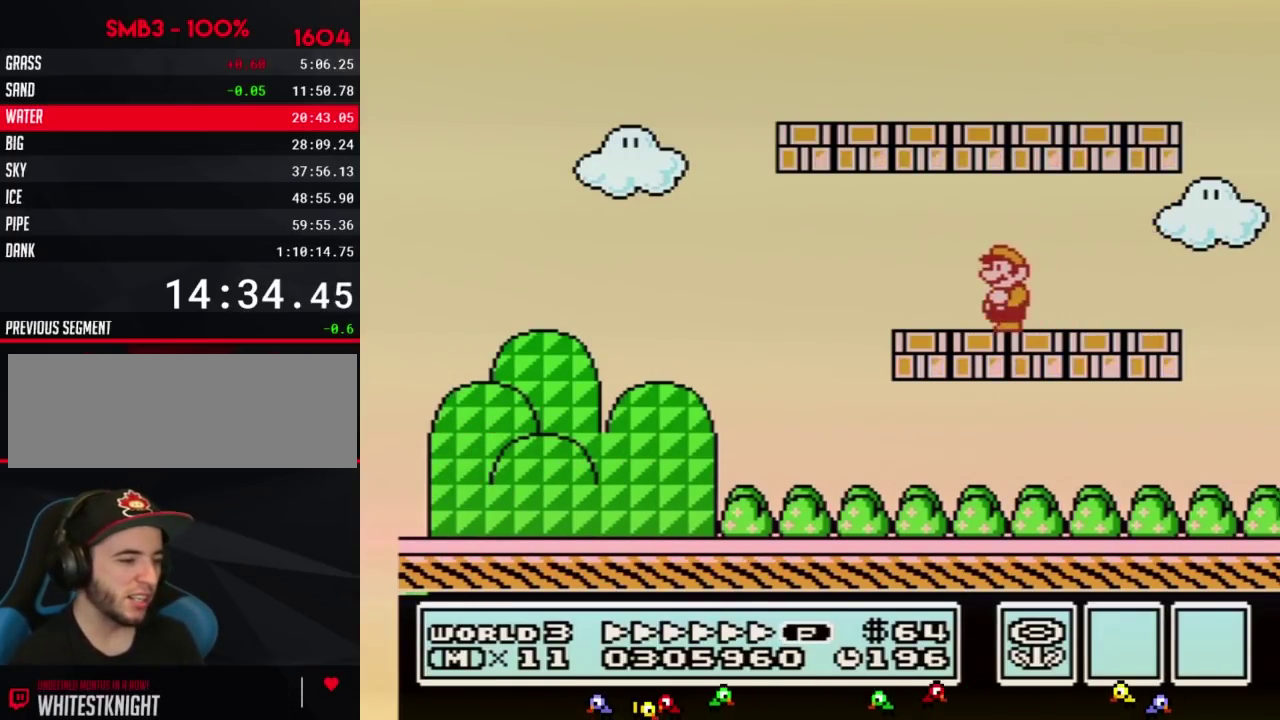
{"buttons": ["DPAD_LEFT"], "events": [[133, "DPAD_LEFT", "down"]]}
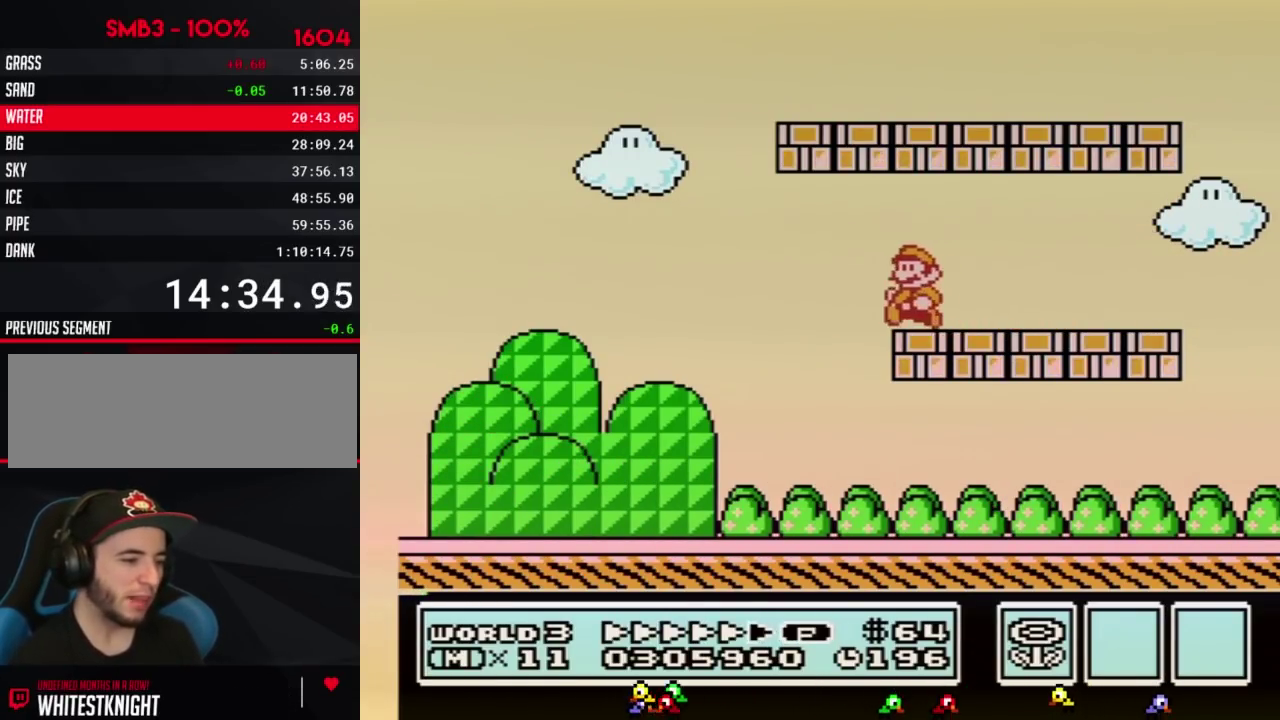
{"buttons": [], "events": [[233, "DPAD_LEFT", "up"]]}
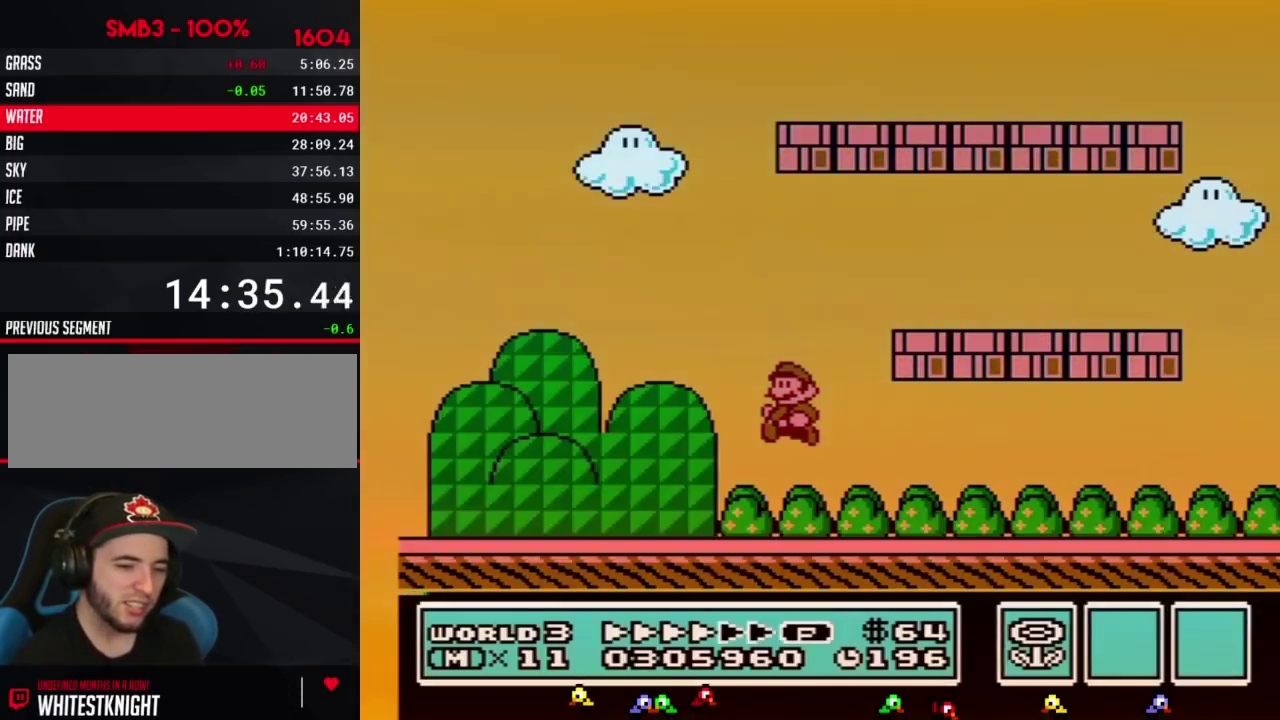
{"buttons": [], "events": []}
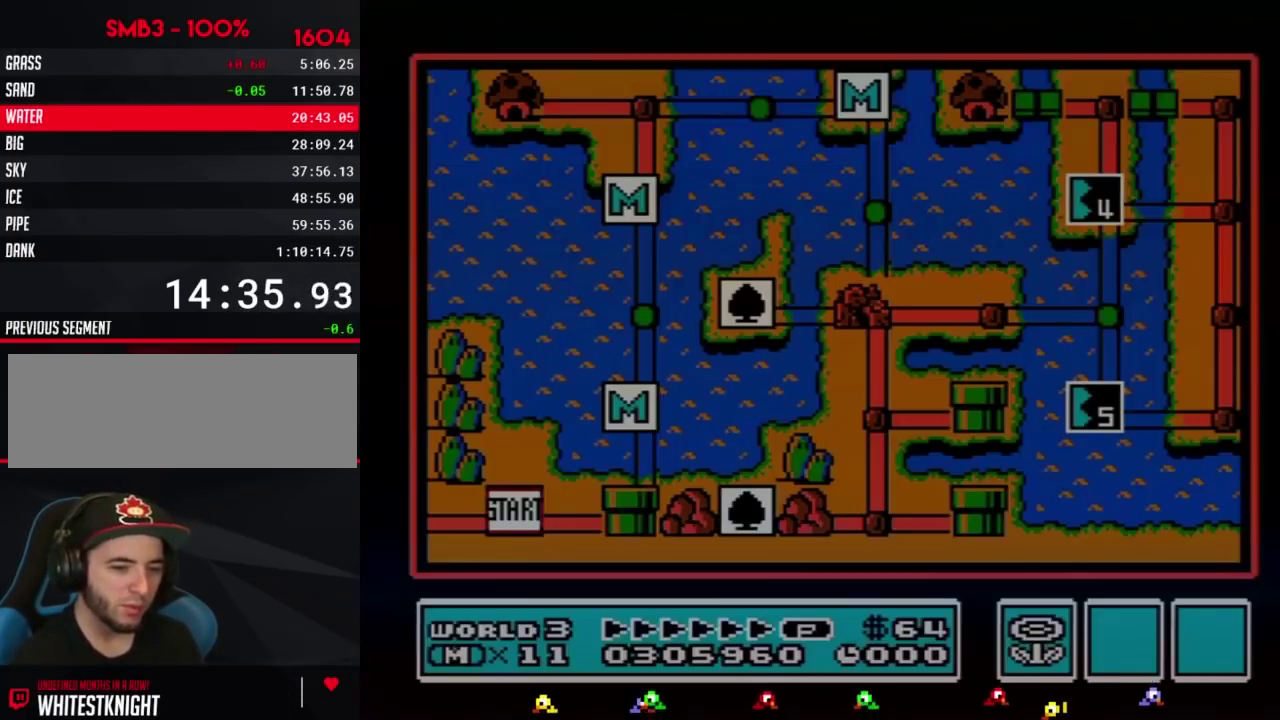
{"buttons": [], "events": []}